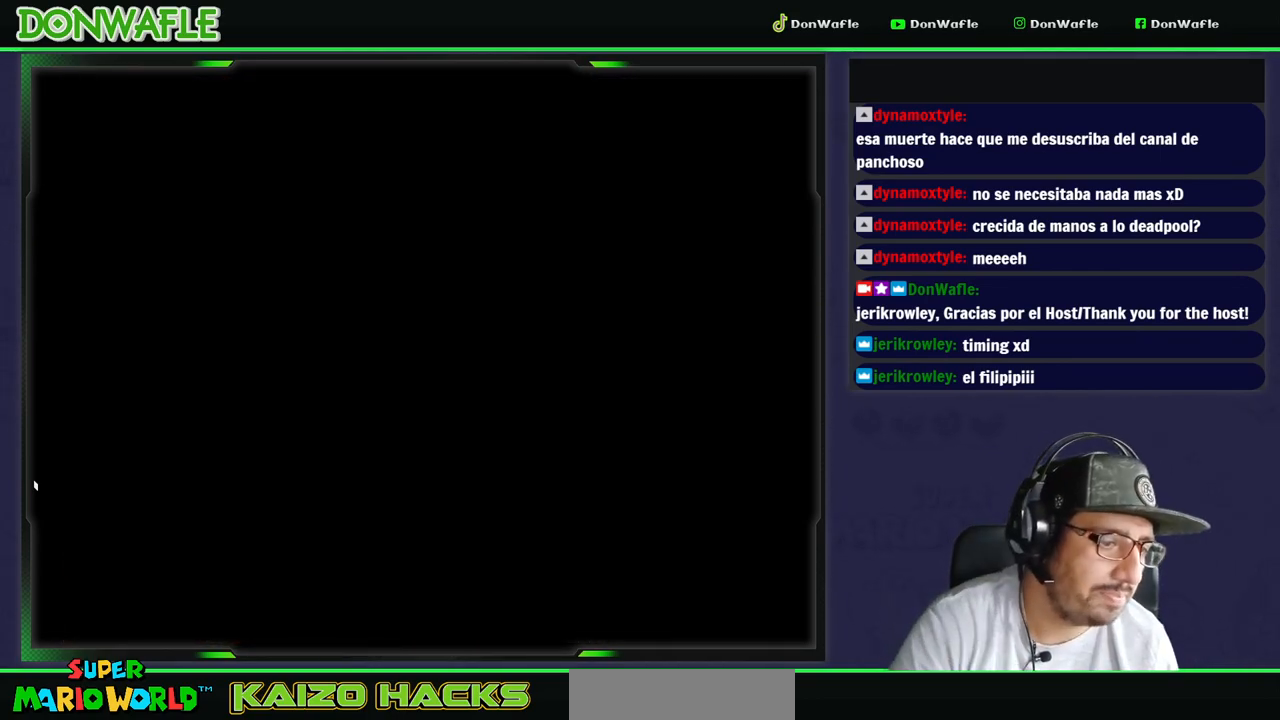
Gameplay with a controller (Nintendo layout); each line is a JSON object with the inputs held at the frame after it. "events" lists button and stick changes between this image and that frame as [ms after this image, input, new state], when the widget could be followed in between. Not read: L3 R3 START.
{"buttons": ["Y", "DPAD_RIGHT"], "events": [[350, "DPAD_RIGHT", "down"]]}
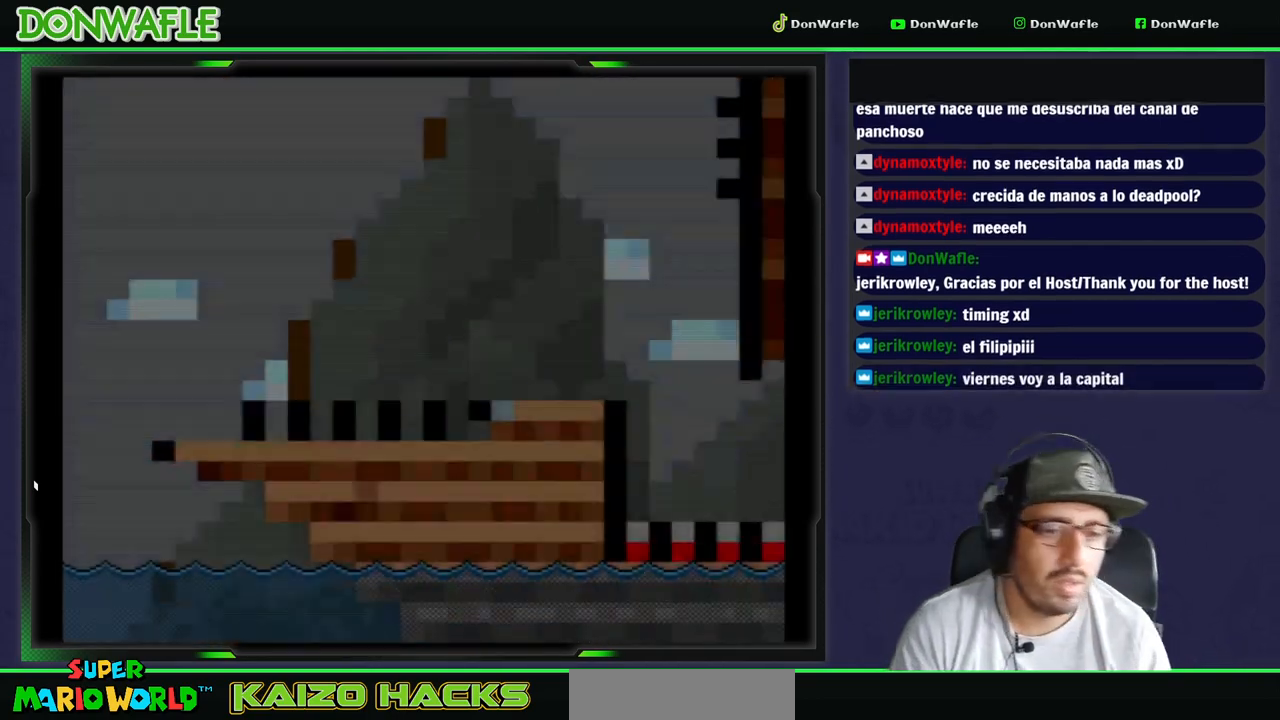
{"buttons": ["X"], "events": [[67, "X", "down"], [117, "Y", "up"], [500, "DPAD_RIGHT", "up"]]}
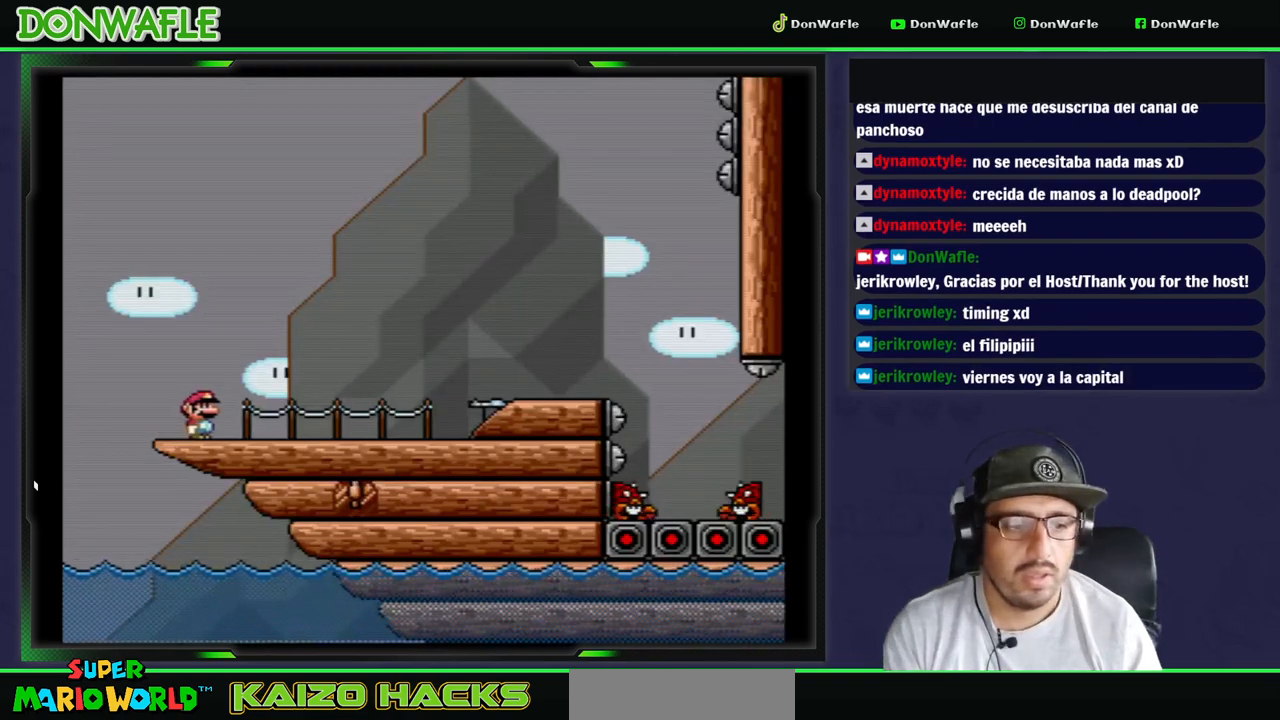
{"buttons": ["X", "DPAD_RIGHT"], "events": [[117, "DPAD_RIGHT", "down"]]}
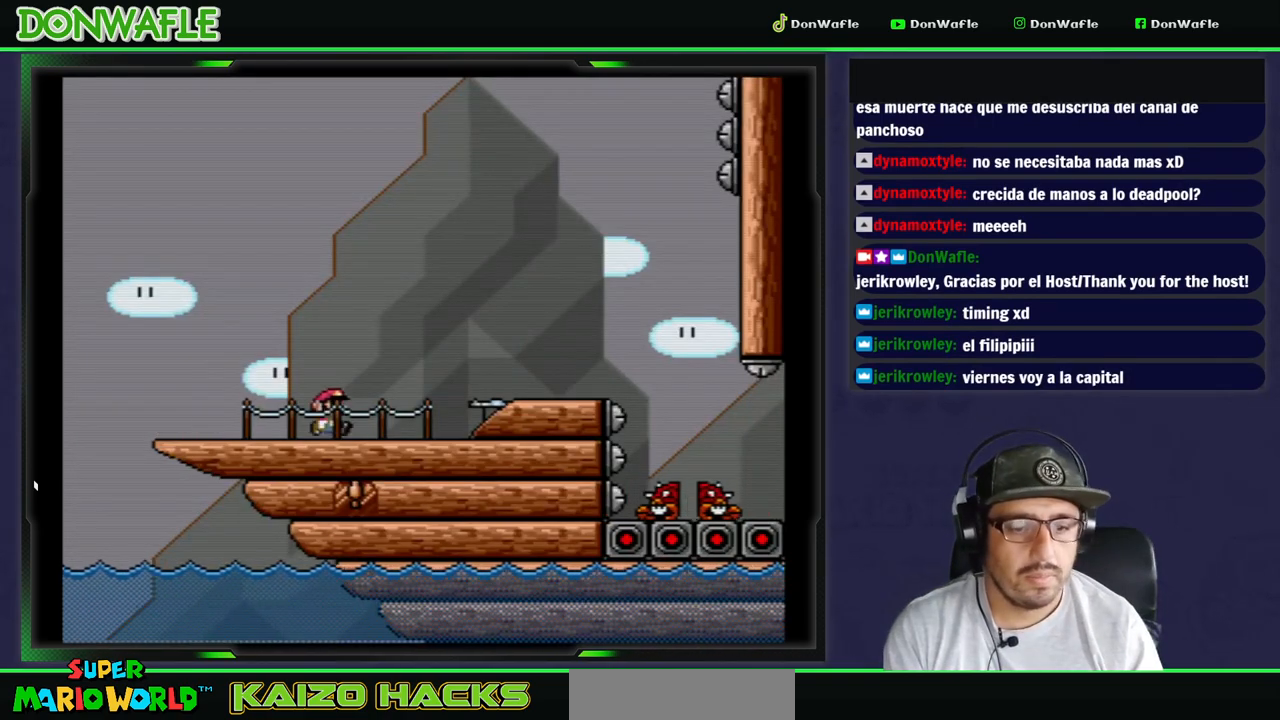
{"buttons": ["A", "X", "DPAD_RIGHT"], "events": [[250, "A", "down"]]}
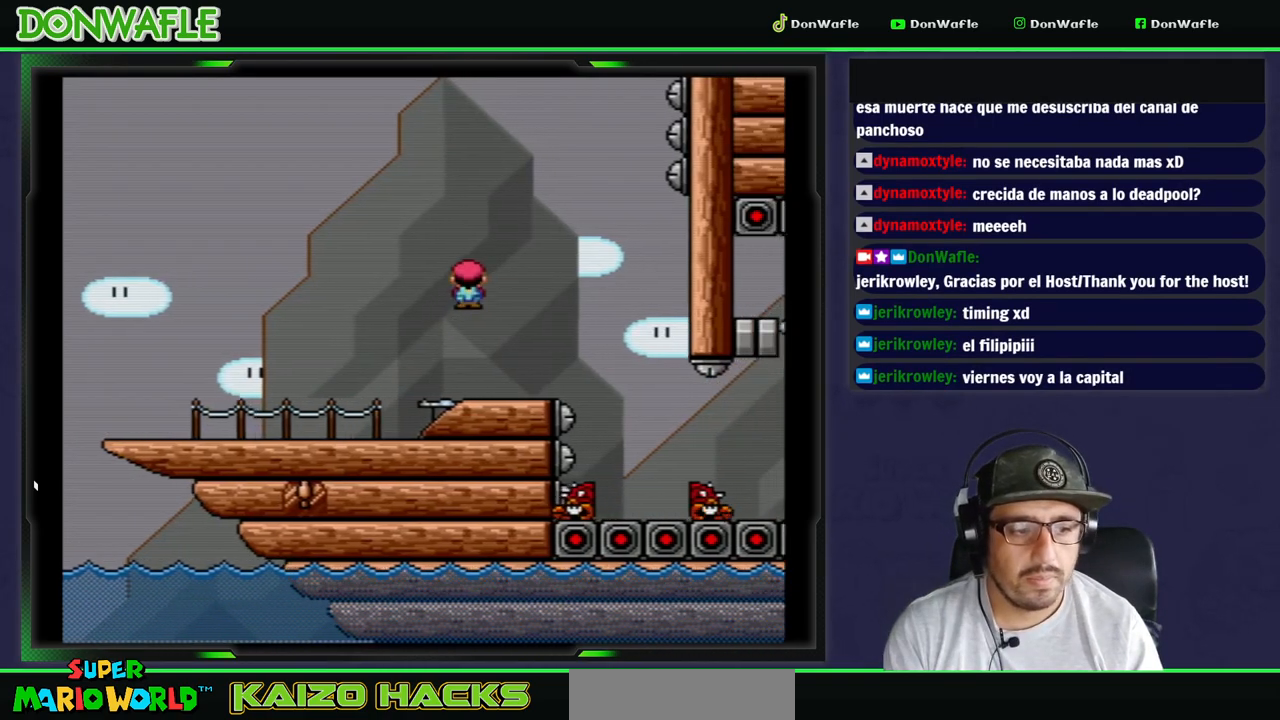
{"buttons": ["Y"], "events": [[50, "DPAD_RIGHT", "up"], [233, "A", "up"], [233, "X", "up"], [317, "DPAD_LEFT", "down"], [317, "Y", "down"], [500, "DPAD_LEFT", "up"]]}
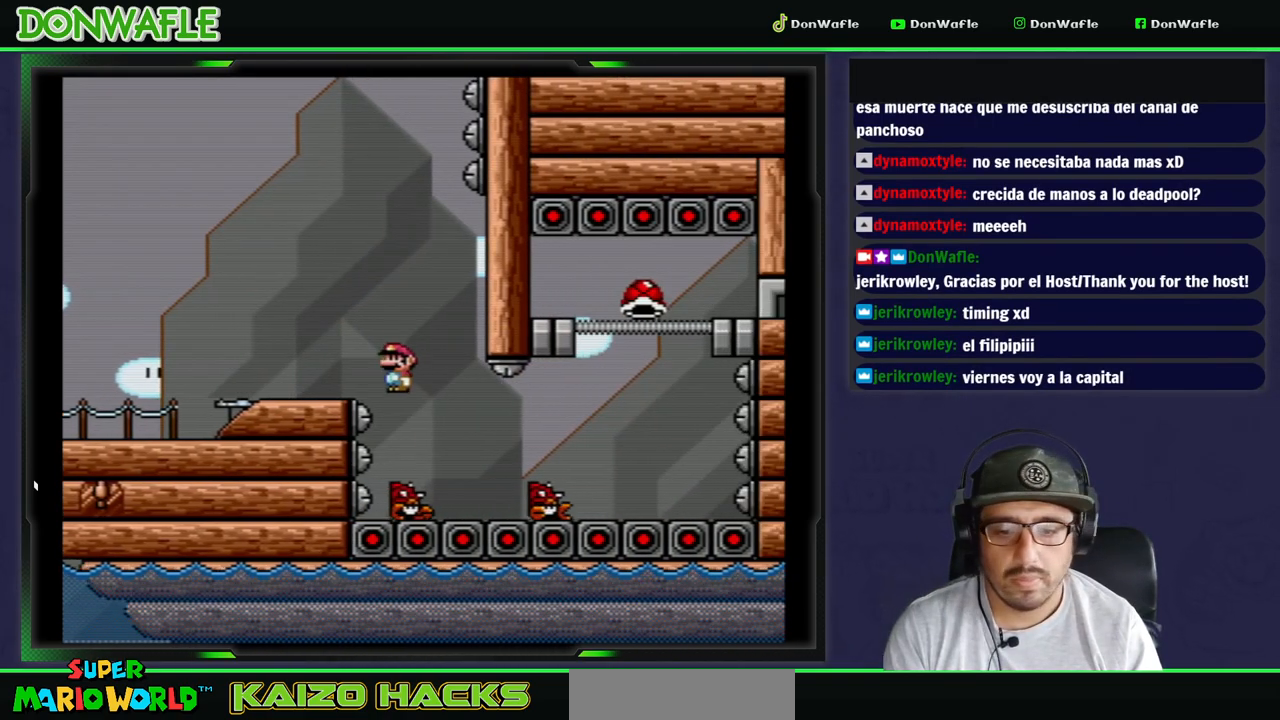
{"buttons": ["Y"], "events": [[100, "DPAD_RIGHT", "down"], [233, "DPAD_RIGHT", "up"]]}
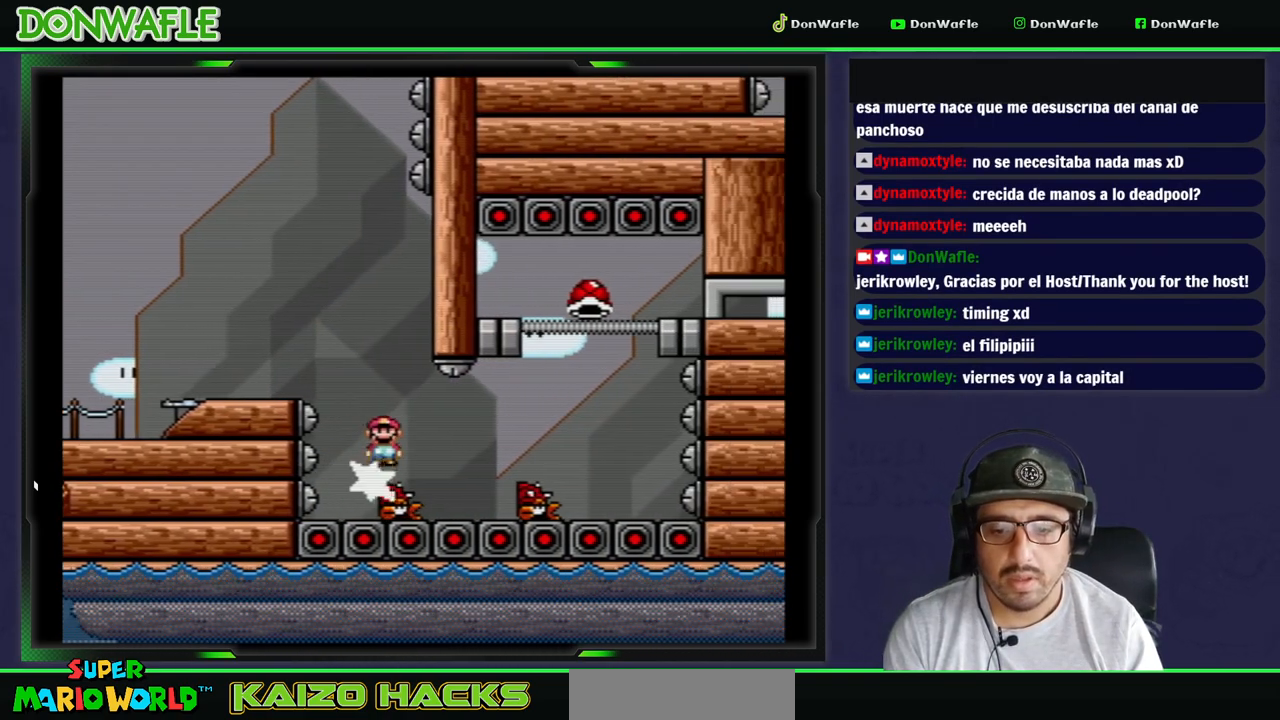
{"buttons": ["Y", "DPAD_LEFT"], "events": [[467, "DPAD_LEFT", "down"]]}
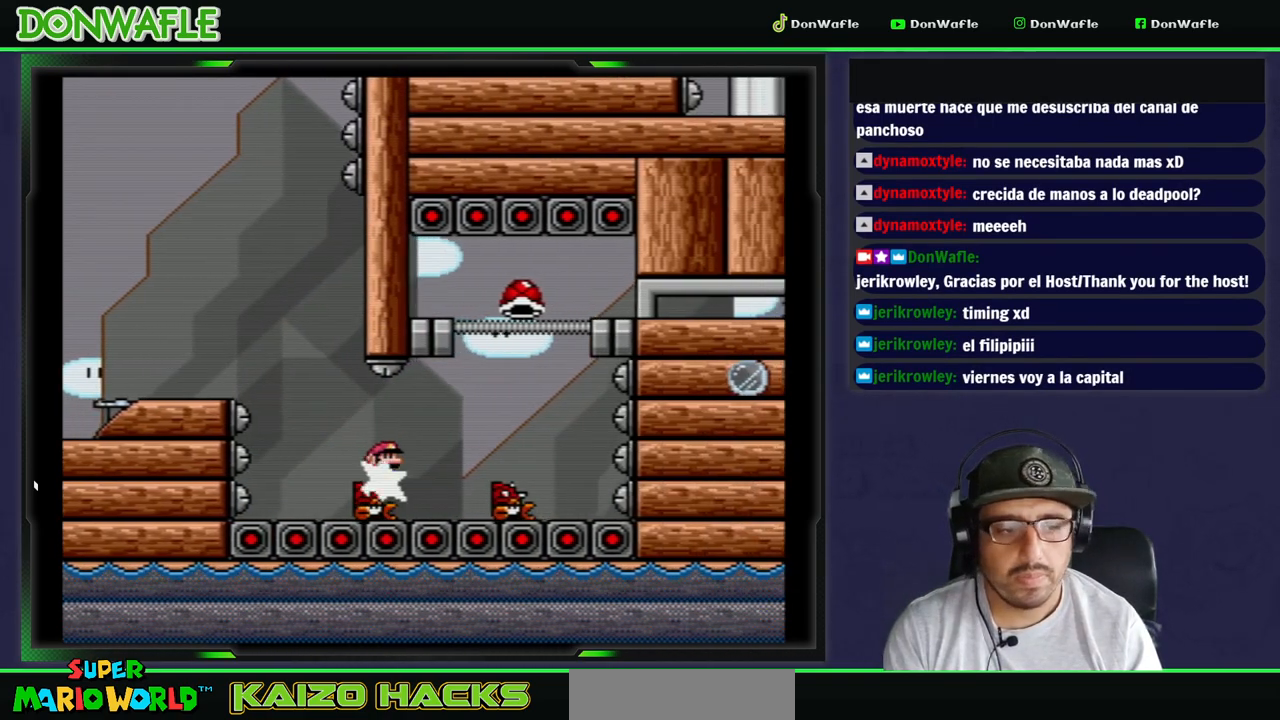
{"buttons": ["Y"], "events": [[150, "DPAD_RIGHT", "down"], [233, "DPAD_LEFT", "up"], [267, "DPAD_RIGHT", "up"]]}
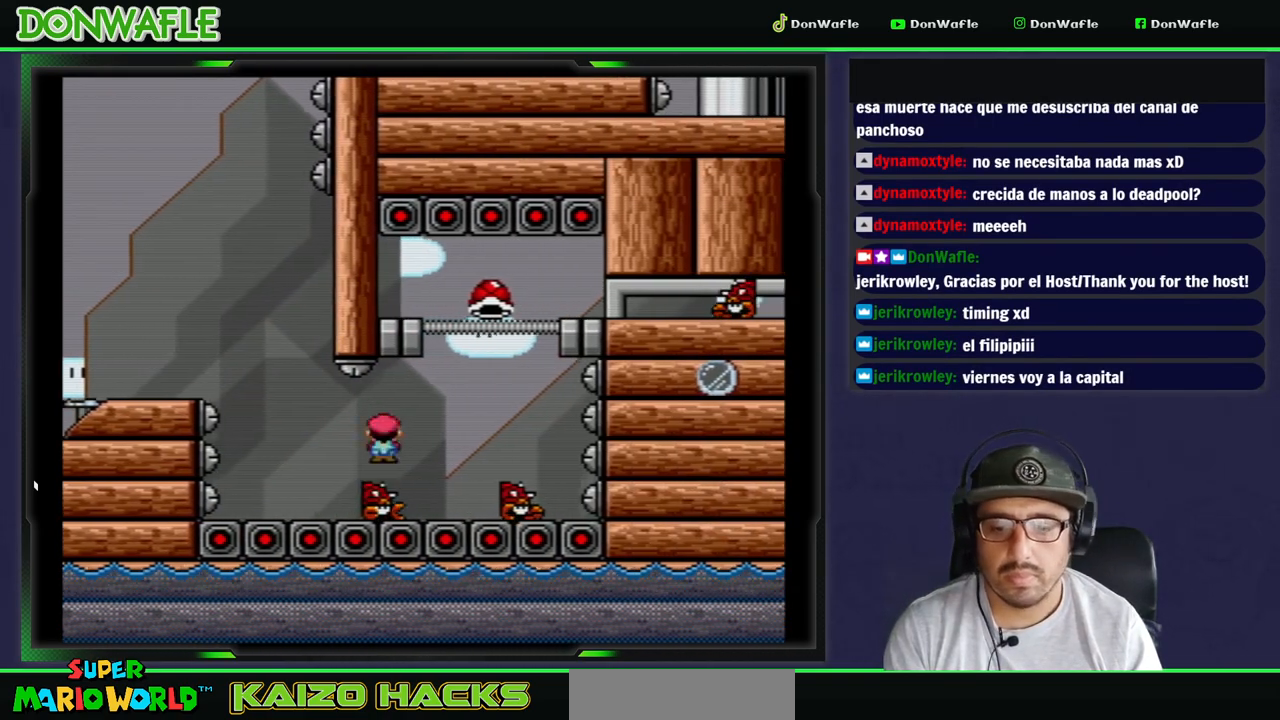
{"buttons": ["B", "Y", "DPAD_RIGHT"], "events": [[100, "DPAD_LEFT", "down"], [200, "DPAD_LEFT", "up"], [267, "DPAD_RIGHT", "down"], [367, "B", "down"]]}
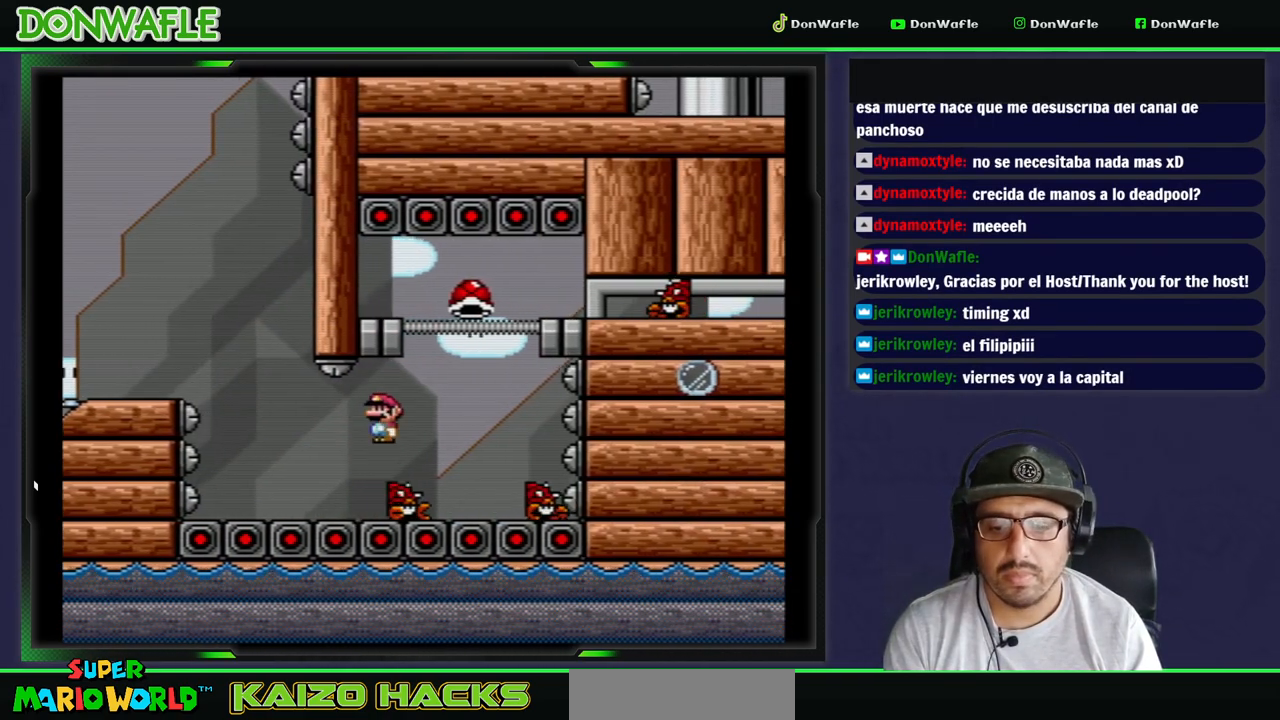
{"buttons": ["B", "Y"], "events": [[50, "DPAD_RIGHT", "up"], [200, "DPAD_LEFT", "down"], [317, "DPAD_LEFT", "up"]]}
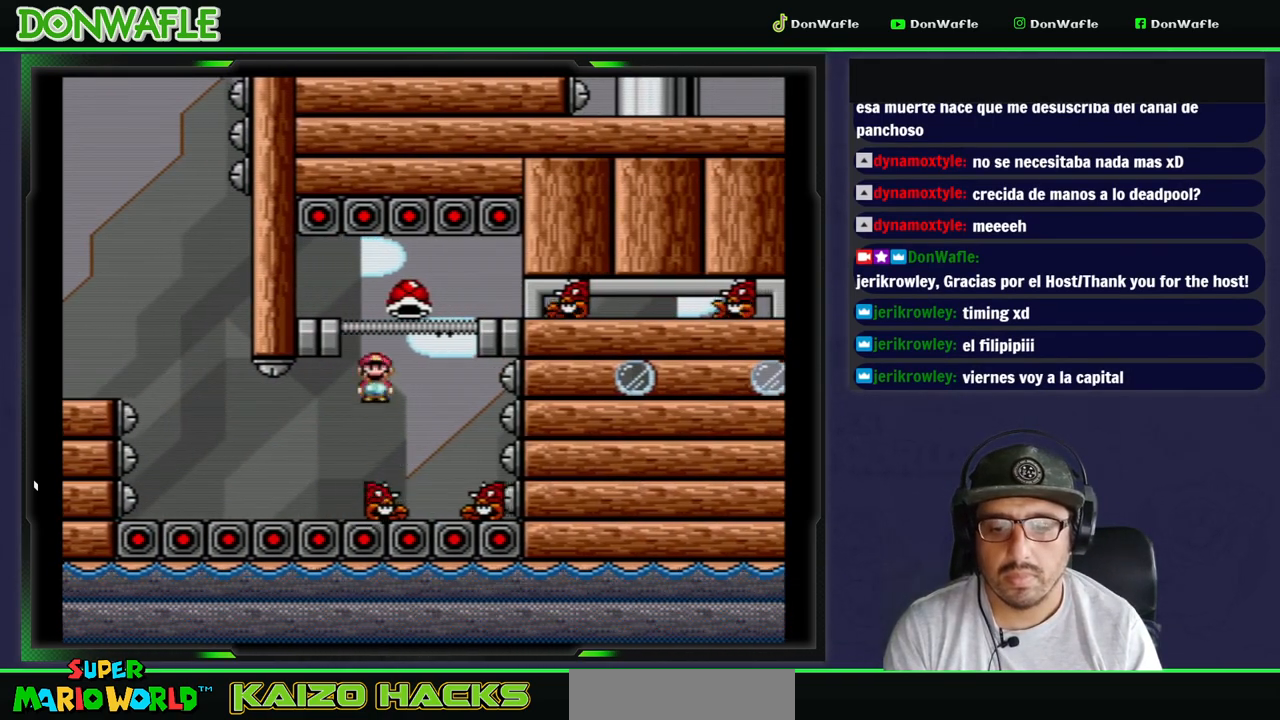
{"buttons": ["Y", "DPAD_RIGHT"], "events": [[50, "DPAD_LEFT", "down"], [200, "B", "up"], [400, "DPAD_LEFT", "up"], [483, "DPAD_RIGHT", "down"]]}
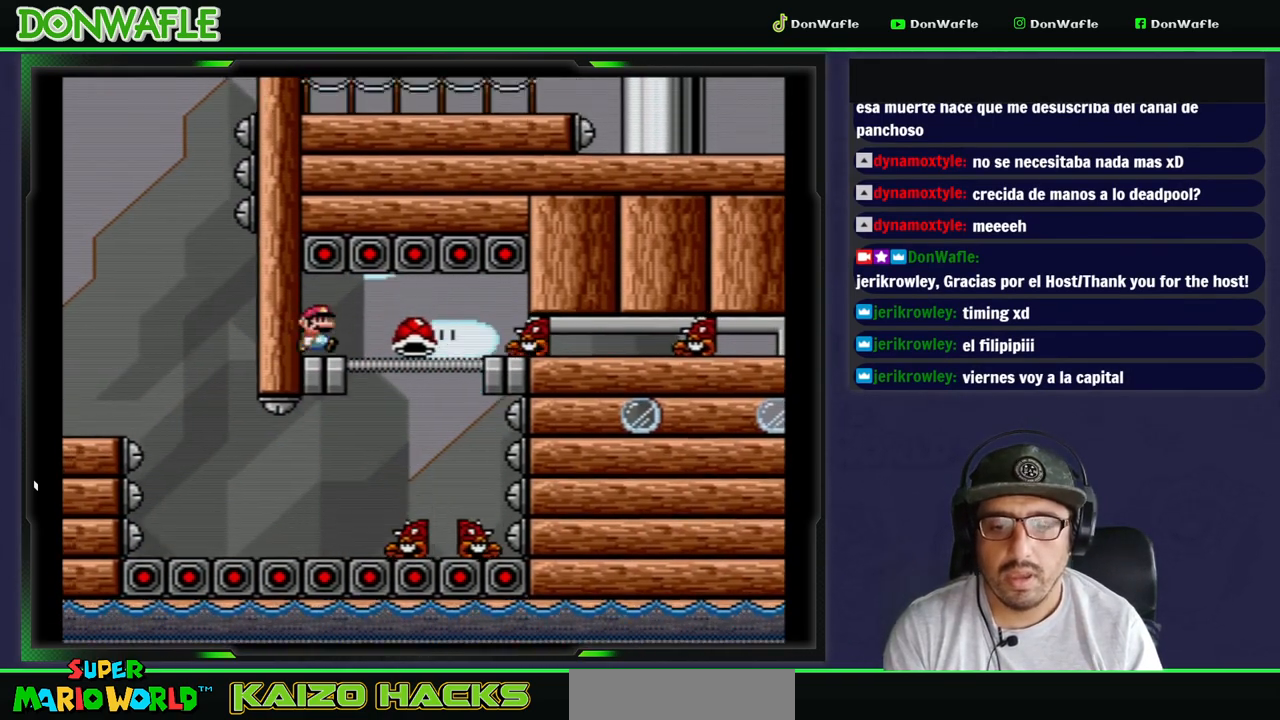
{"buttons": ["Y", "DPAD_RIGHT"], "events": [[333, "Y", "up"], [383, "Y", "down"]]}
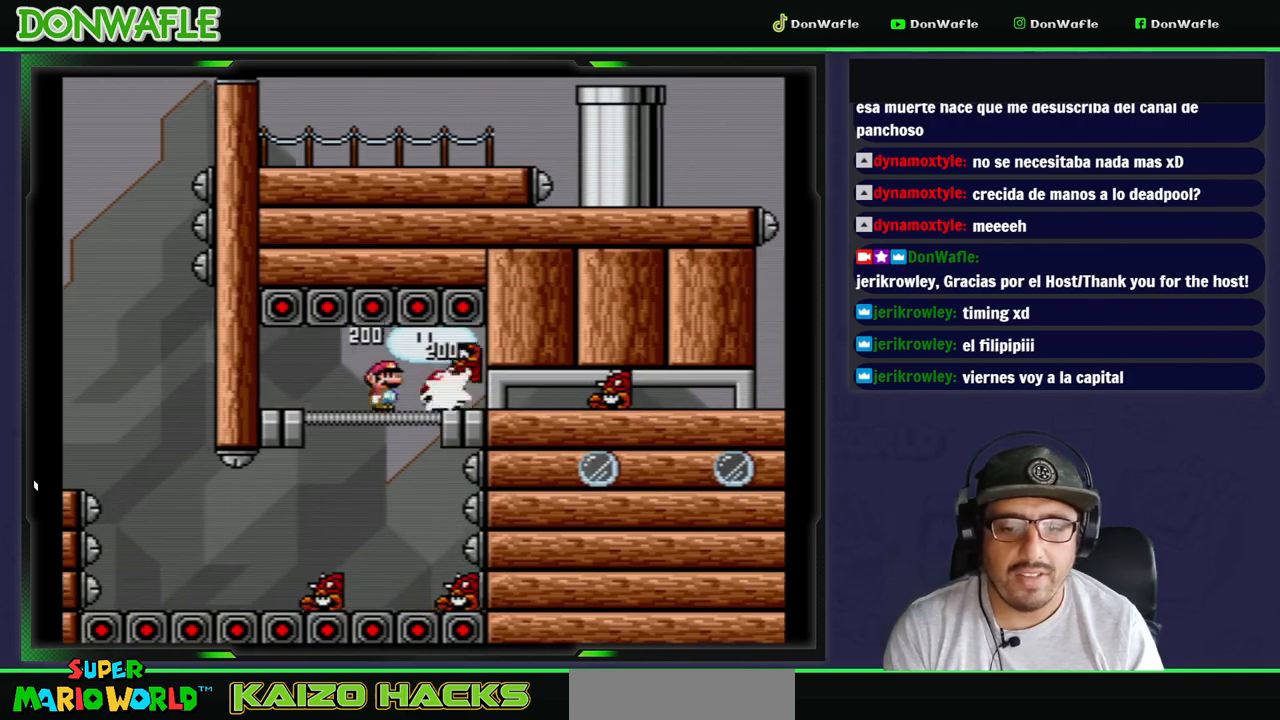
{"buttons": ["Y", "DPAD_RIGHT"], "events": []}
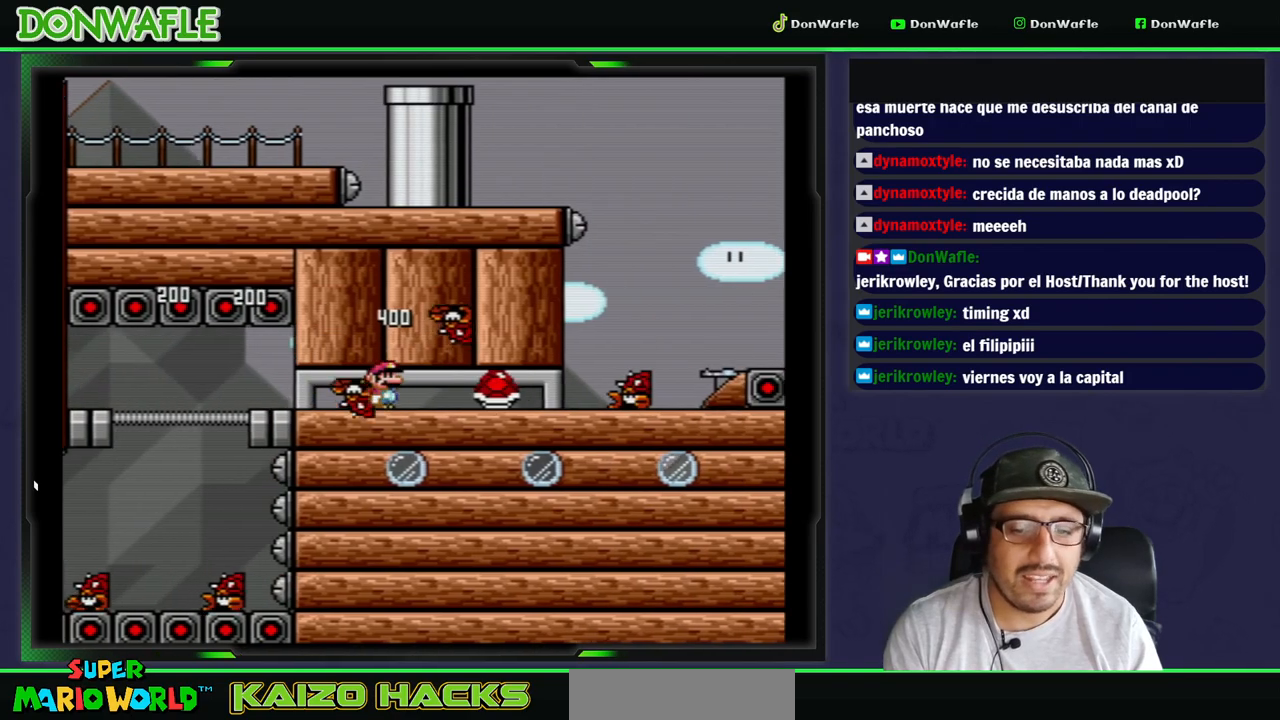
{"buttons": ["Y", "DPAD_RIGHT"], "events": []}
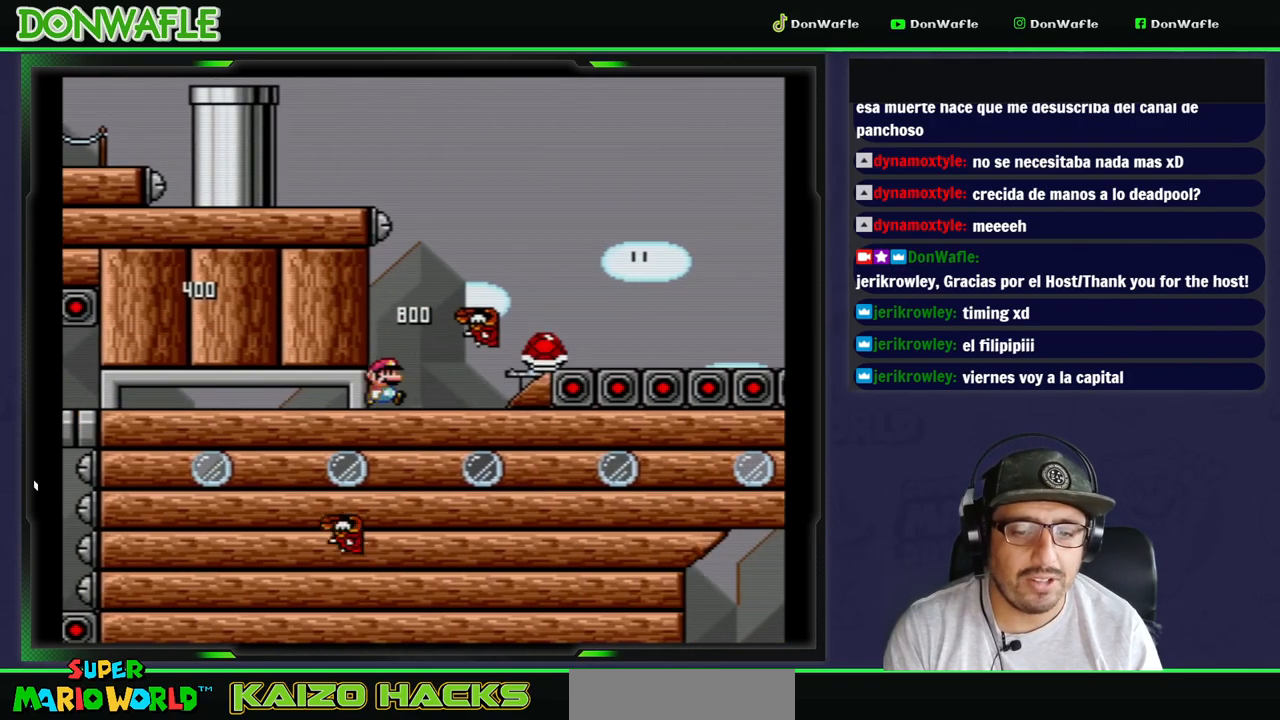
{"buttons": ["B", "Y", "DPAD_RIGHT"], "events": [[50, "B", "down"], [133, "B", "up"], [267, "B", "down"]]}
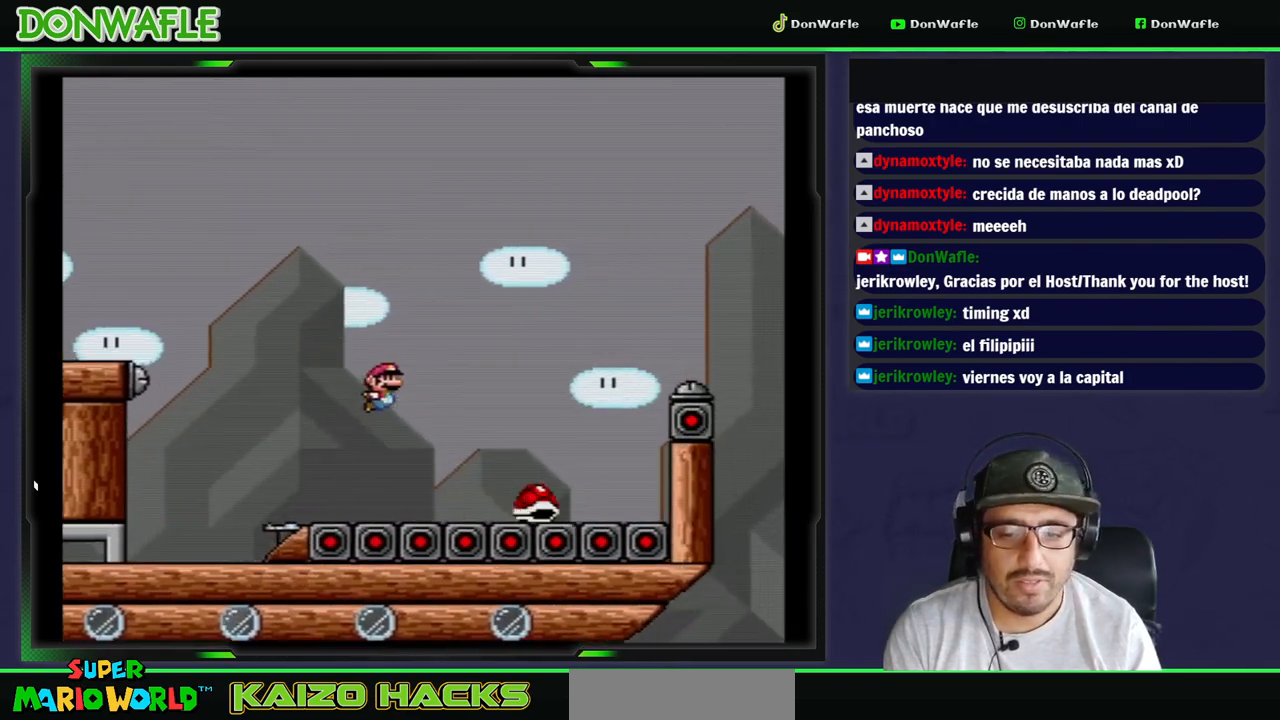
{"buttons": ["B", "Y", "DPAD_RIGHT"], "events": []}
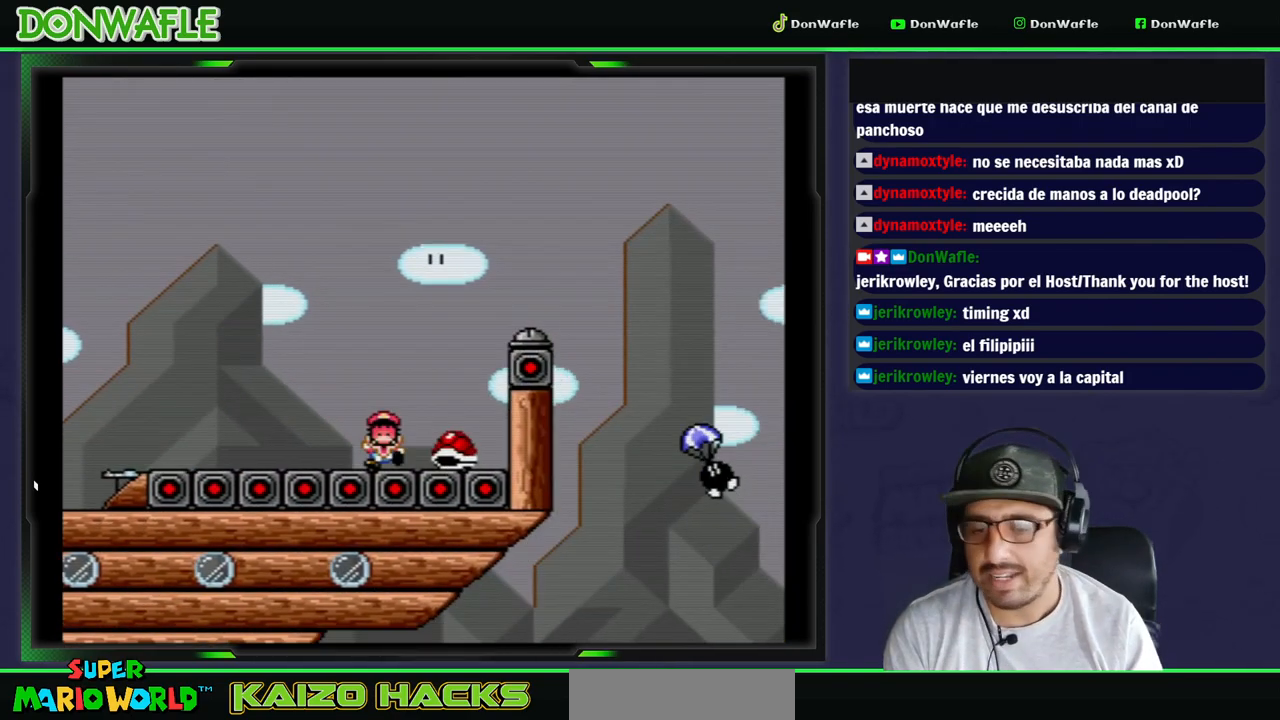
{"buttons": [], "events": [[167, "B", "up"], [167, "DPAD_RIGHT", "up"], [167, "Y", "up"], [250, "A", "down"], [317, "A", "up"], [400, "A", "down"], [467, "A", "up"]]}
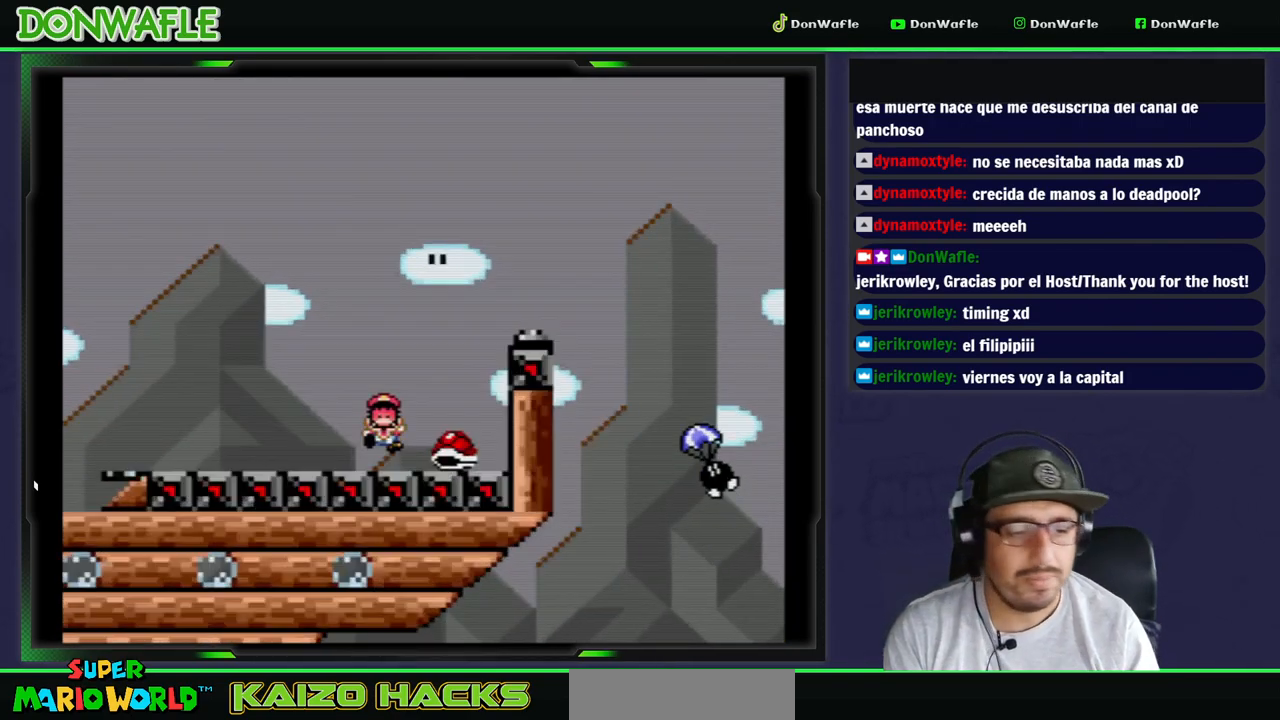
{"buttons": ["Y"], "events": [[17, "A", "down"], [117, "A", "up"], [200, "Y", "down"]]}
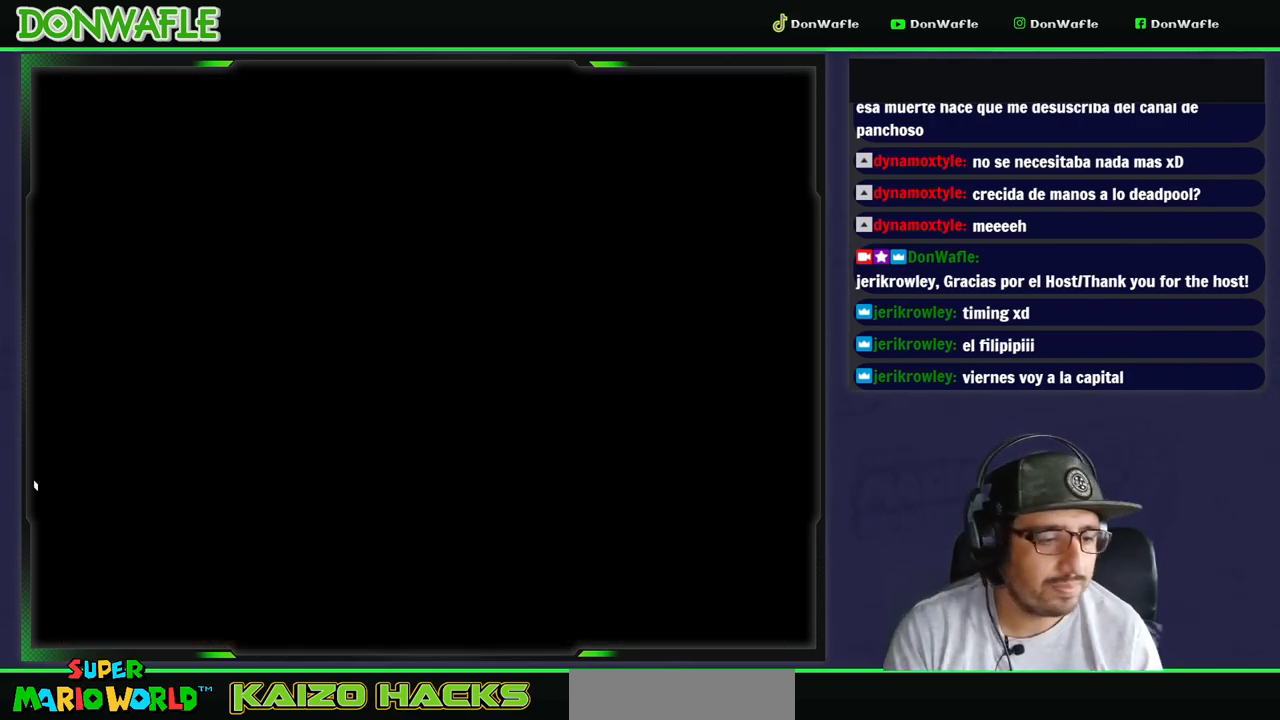
{"buttons": ["Y"], "events": []}
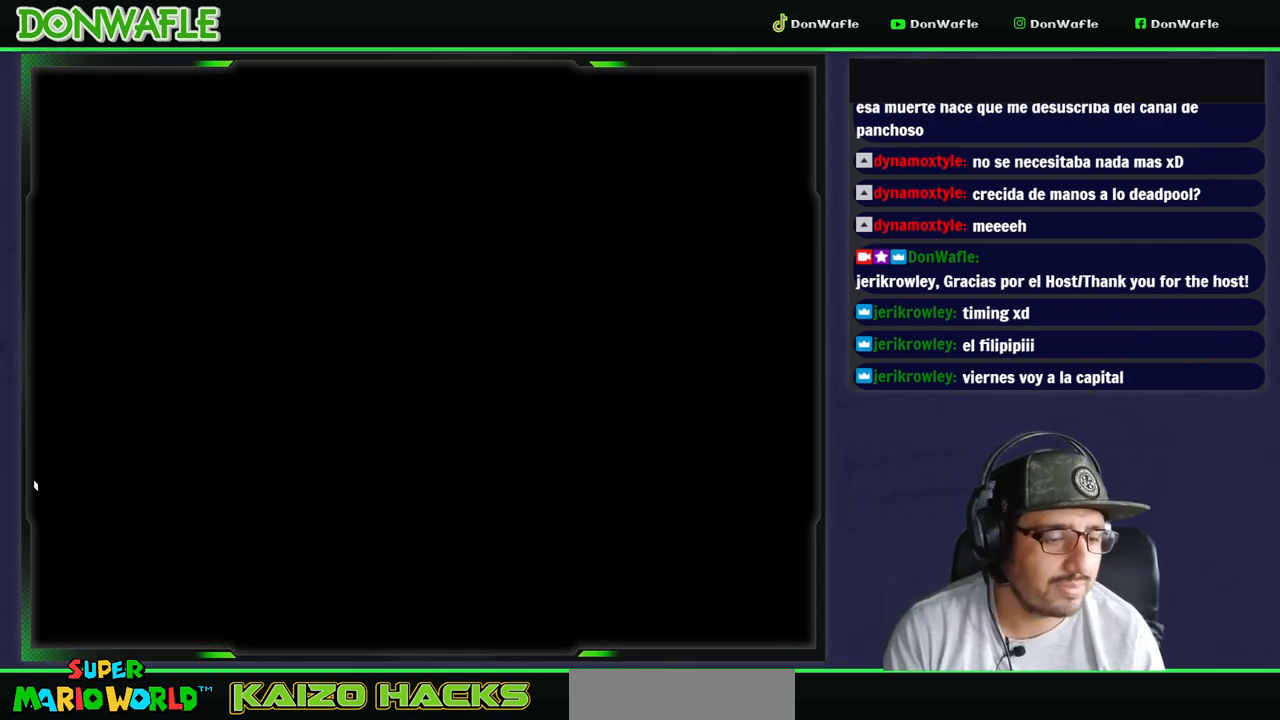
{"buttons": ["Y"], "events": []}
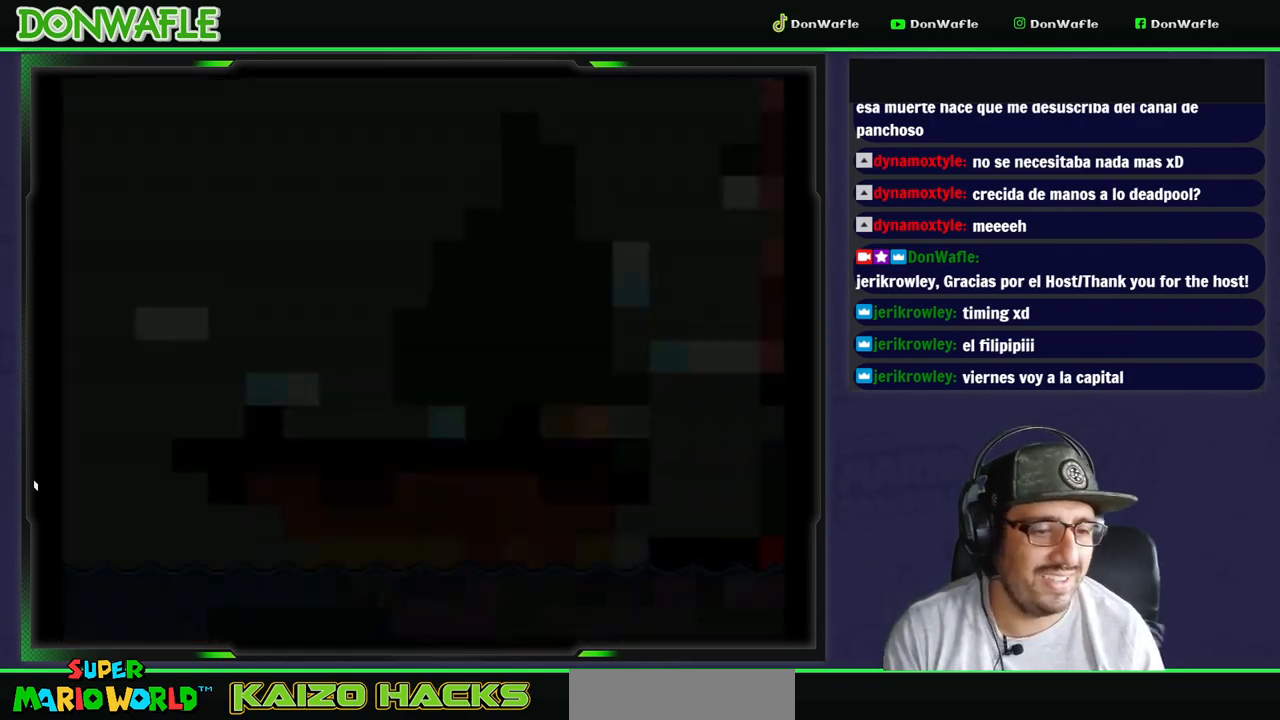
{"buttons": ["Y", "DPAD_RIGHT"], "events": [[217, "DPAD_RIGHT", "down"]]}
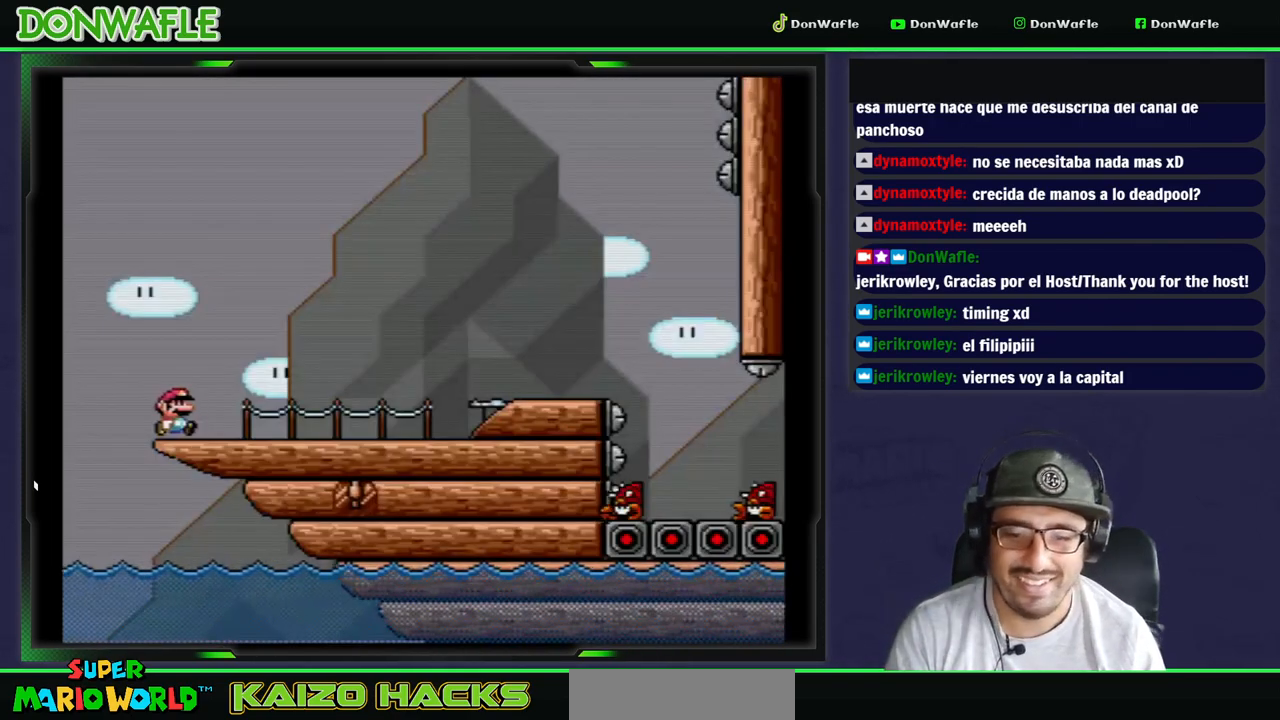
{"buttons": ["X", "DPAD_RIGHT"], "events": [[367, "X", "down"], [417, "Y", "up"]]}
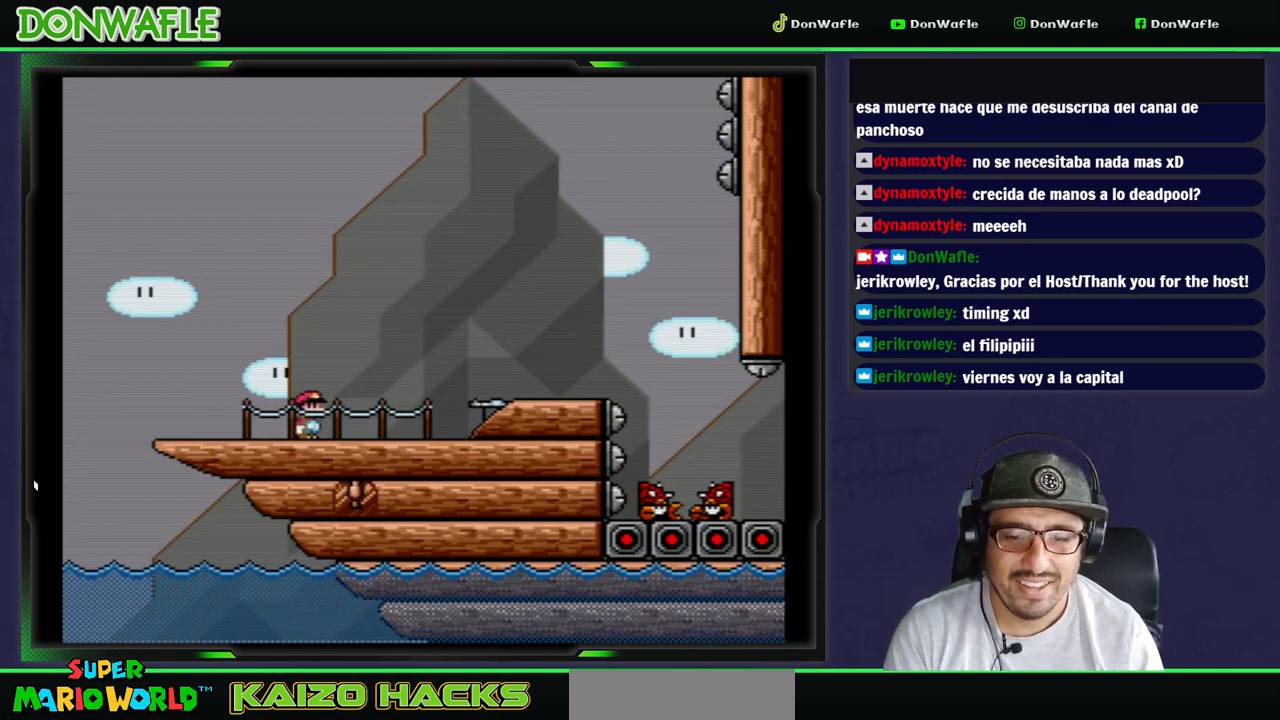
{"buttons": ["A", "X", "DPAD_RIGHT"], "events": [[217, "A", "down"]]}
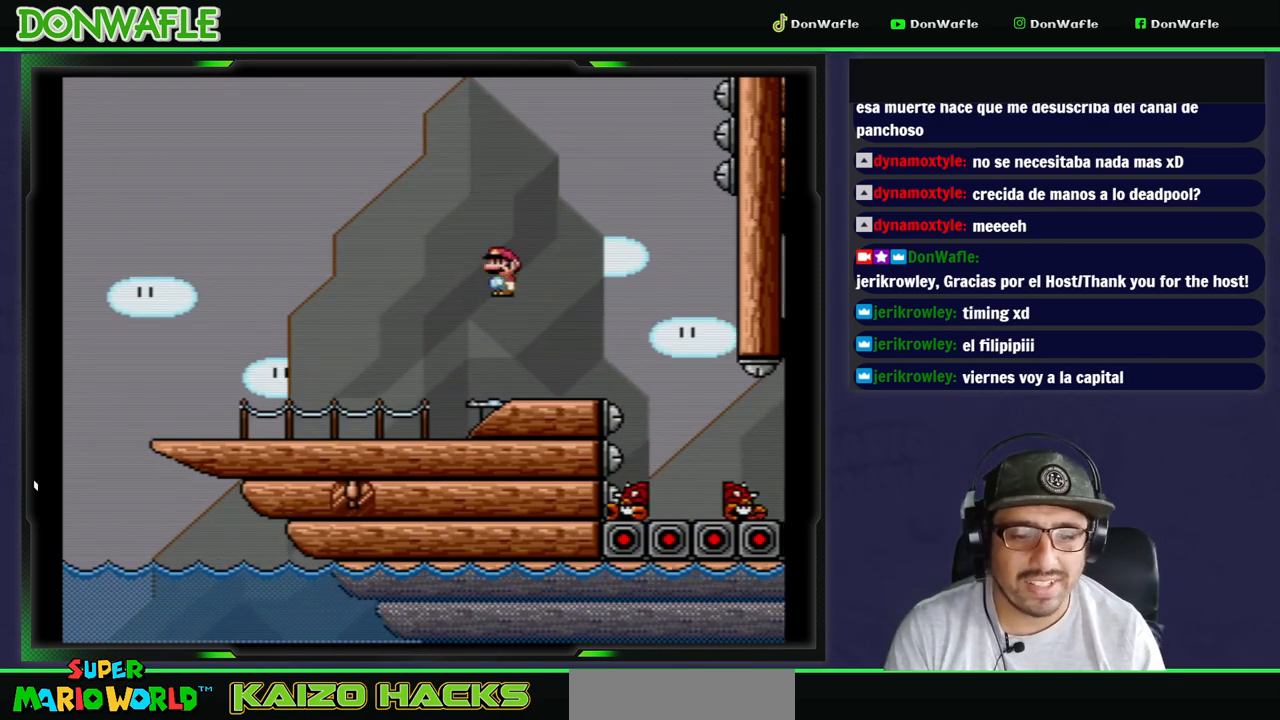
{"buttons": ["Y", "DPAD_LEFT"], "events": [[150, "DPAD_RIGHT", "up"], [200, "A", "up"], [233, "X", "up"], [300, "Y", "down"], [317, "DPAD_LEFT", "down"]]}